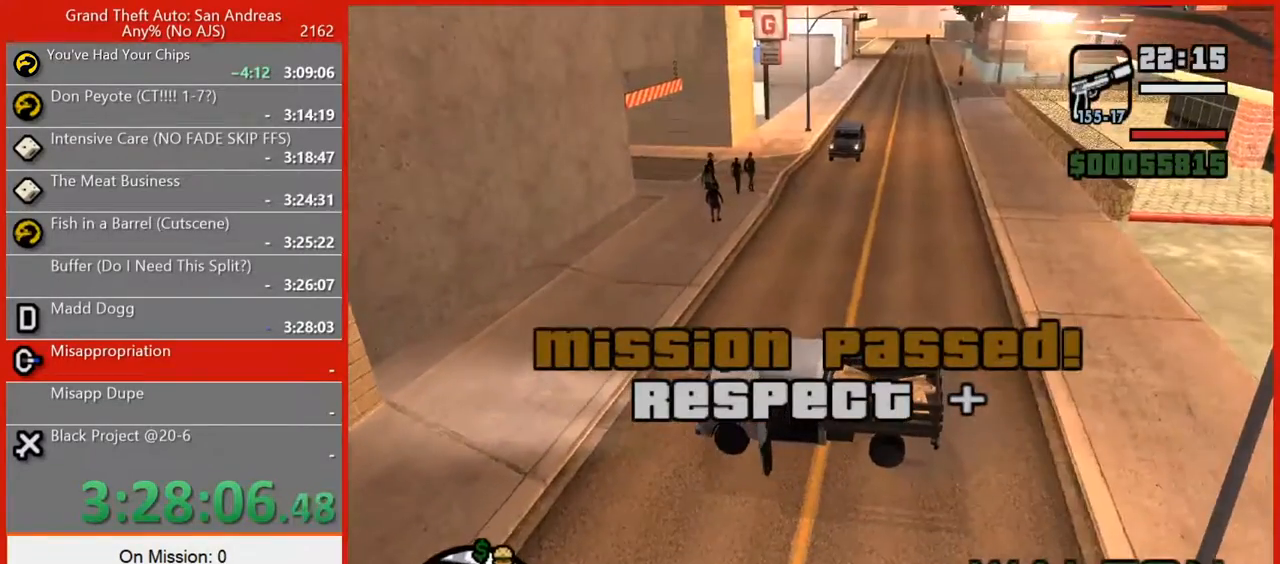
Gameplay with keyboard and mouse; each line is a JSON object with the keys and mouse buttons held at the frame after it. "events" lists presses ("down") and releases ("up") of "1", "2", "3", "4", "5", "6", "7", "8", "a", "alt", "b", "c", "caps_lock", "ctrl", "d", "e", "f", "f2", "f3", "g", "h", "n", "q", "r", "rbracket", "s", "shift", "space", "super", "t", "tilde", "v", "w", "x", "y", "z", "mouse_left", "mouse_right", "mouse_mb4", "mouse_mb5", "mouse_wheel_up" and "mouse_wheel_down" between this image and that frame as [ms after this image, input, new state], when the widget could be followed in between. "mouse_left", "mouse_right", "mouse_mb4", "mouse_mb5", "mouse_wheel_up", "mouse_wheel_down" = the "left", "right", "mb4", "mb5", "wheel_up", "wheel_down" buttons of the "mouse" list. No other keys are recorded. Not read: escape mouse_move tab.
{"keys": ["a"], "mouse": [], "events": [[280, "s", "down"], [360, "a", "down"], [360, "s", "up"]]}
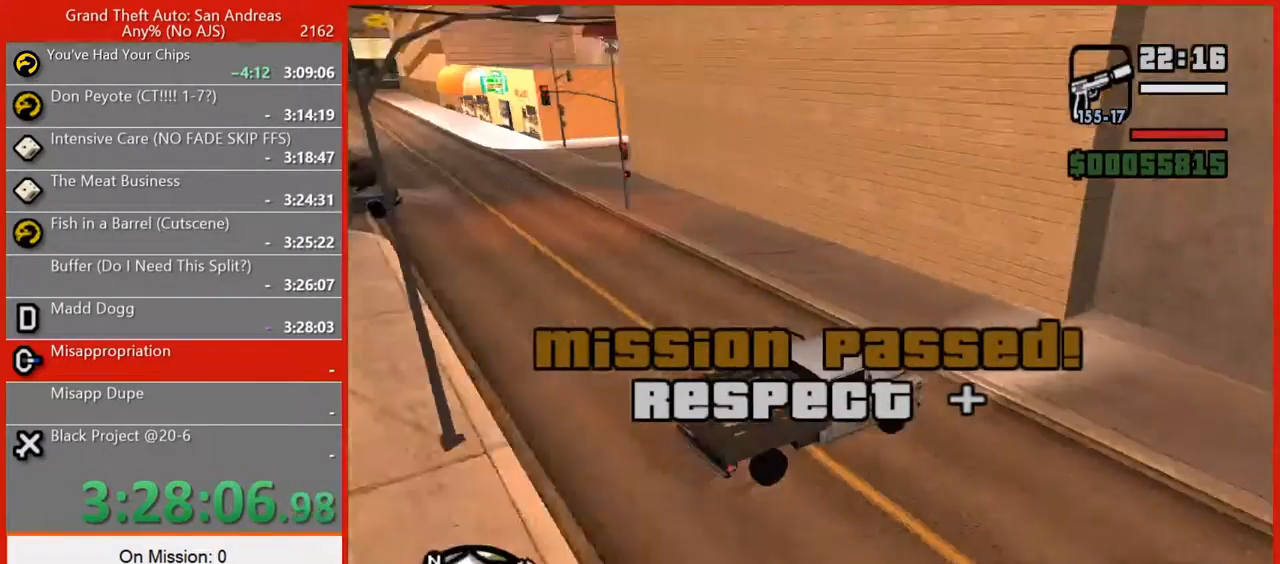
{"keys": ["a"], "mouse": [], "events": [[380, "space", "down"], [480, "space", "up"]]}
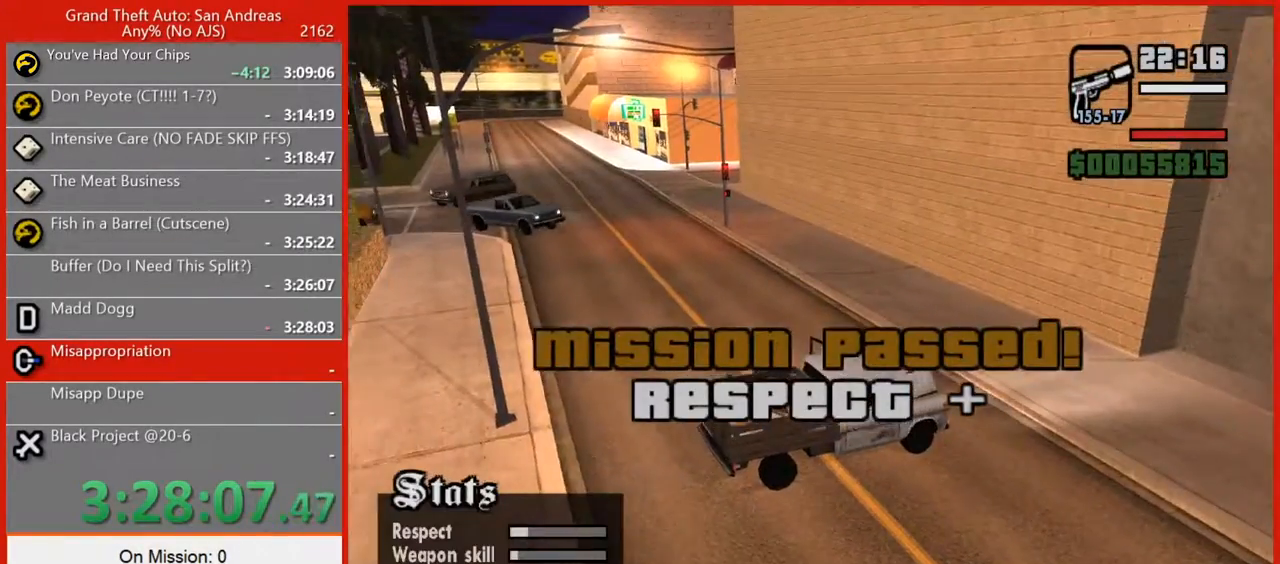
{"keys": ["a", "s"], "mouse": [], "events": [[80, "space", "down"], [180, "space", "up"], [480, "s", "down"]]}
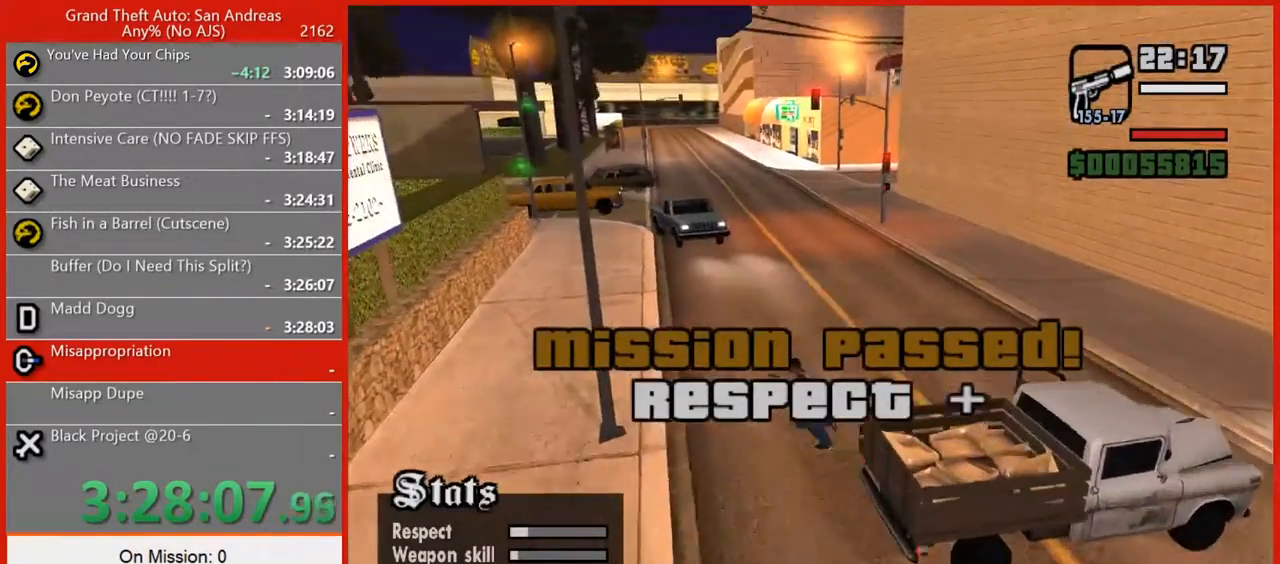
{"keys": ["a", "space", "w"], "mouse": [], "events": [[140, "space", "down"], [280, "s", "up"], [280, "space", "up"], [360, "space", "down"], [400, "w", "down"]]}
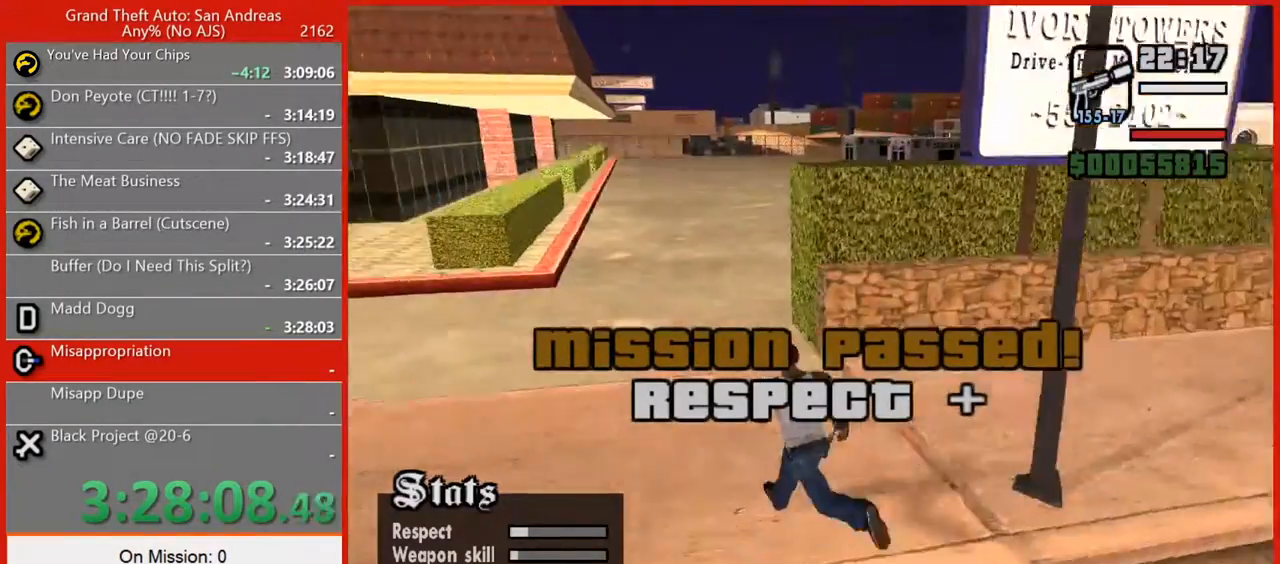
{"keys": ["space", "w"], "mouse": [], "events": [[20, "a", "up"], [20, "space", "up"], [60, "space", "down"], [160, "space", "up"], [280, "space", "down"], [340, "space", "up"], [480, "space", "down"]]}
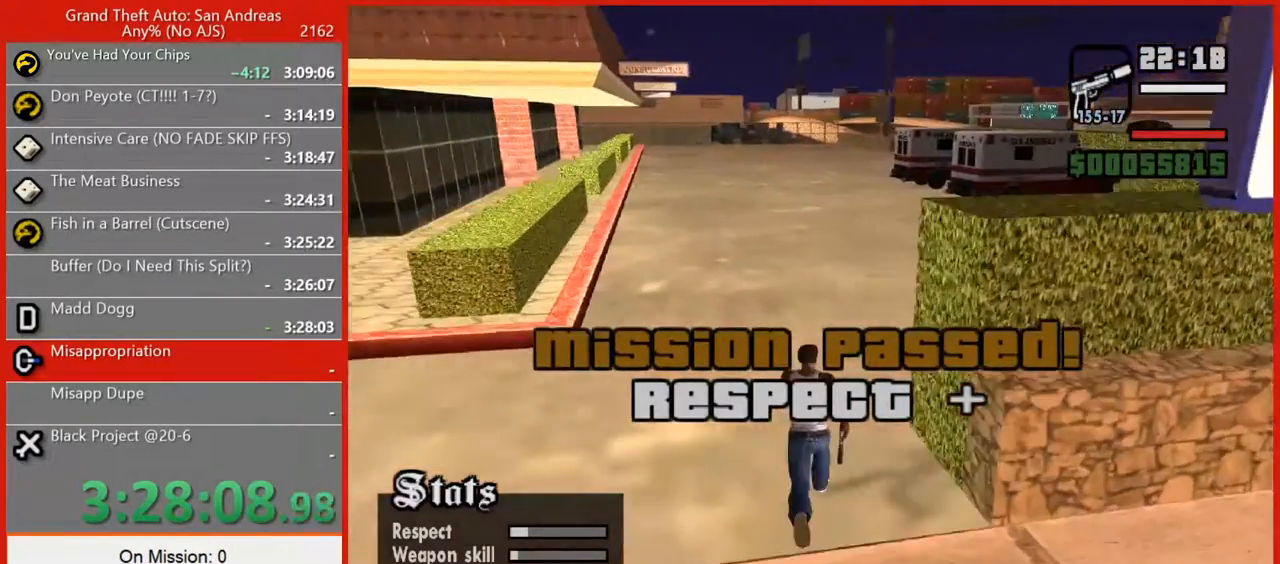
{"keys": ["space", "w"], "mouse": [], "events": [[40, "space", "up"], [120, "space", "down"], [220, "space", "up"], [300, "space", "down"], [400, "space", "up"], [480, "space", "down"]]}
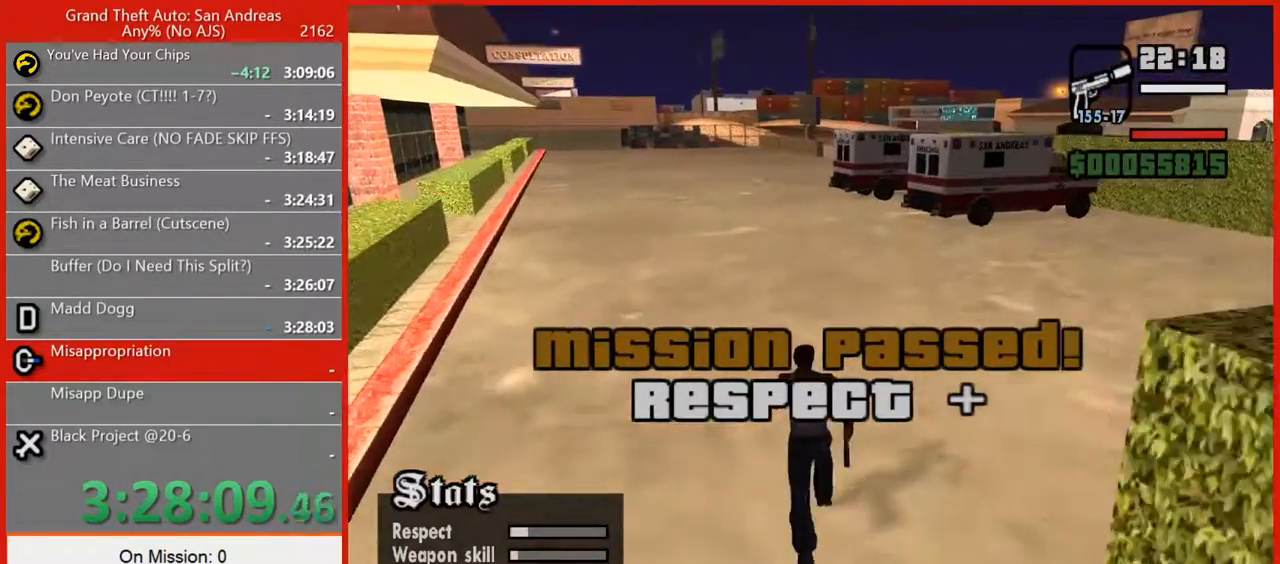
{"keys": ["w"], "mouse": [], "events": [[80, "space", "up"], [180, "space", "down"], [280, "space", "up"], [360, "space", "down"], [400, "space", "up"]]}
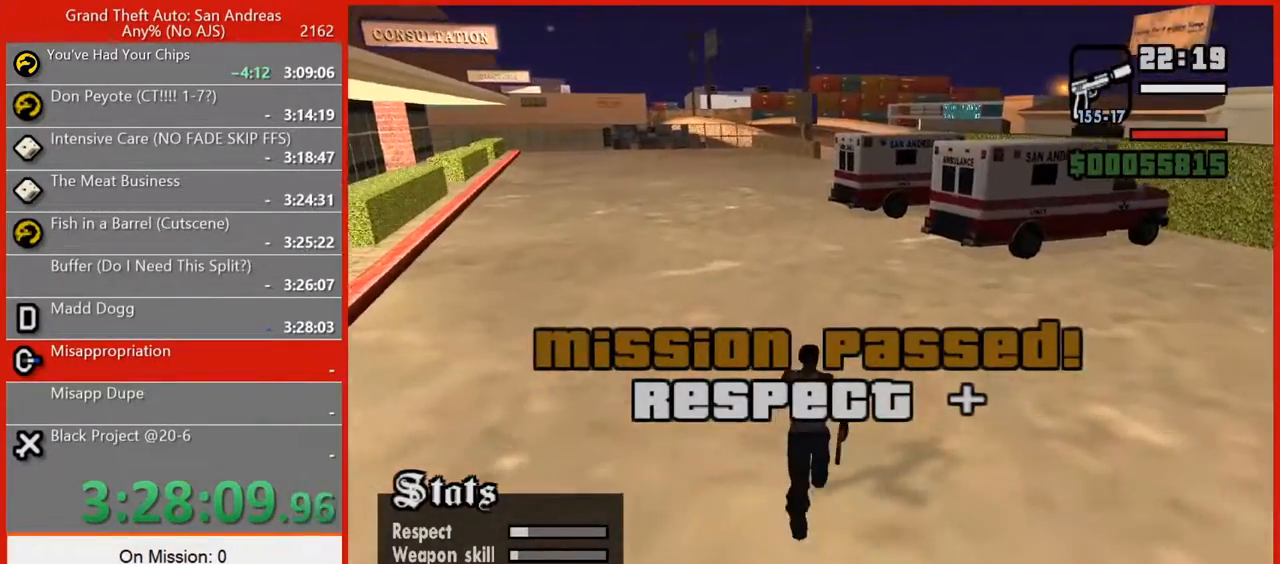
{"keys": ["w"], "mouse": [], "events": [[20, "space", "down"], [100, "space", "up"], [200, "space", "down"], [300, "space", "up"], [380, "space", "down"], [420, "space", "up"]]}
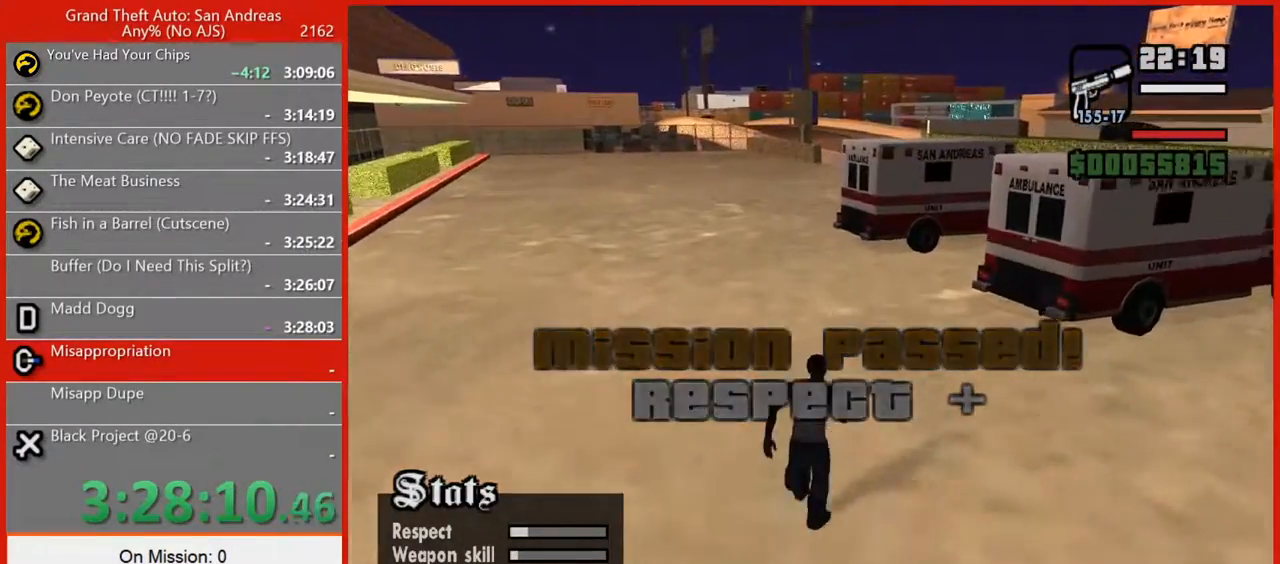
{"keys": ["w"], "mouse": [], "events": [[40, "space", "down"], [120, "space", "up"], [220, "space", "down"], [260, "space", "up"], [340, "space", "down"], [440, "space", "up"]]}
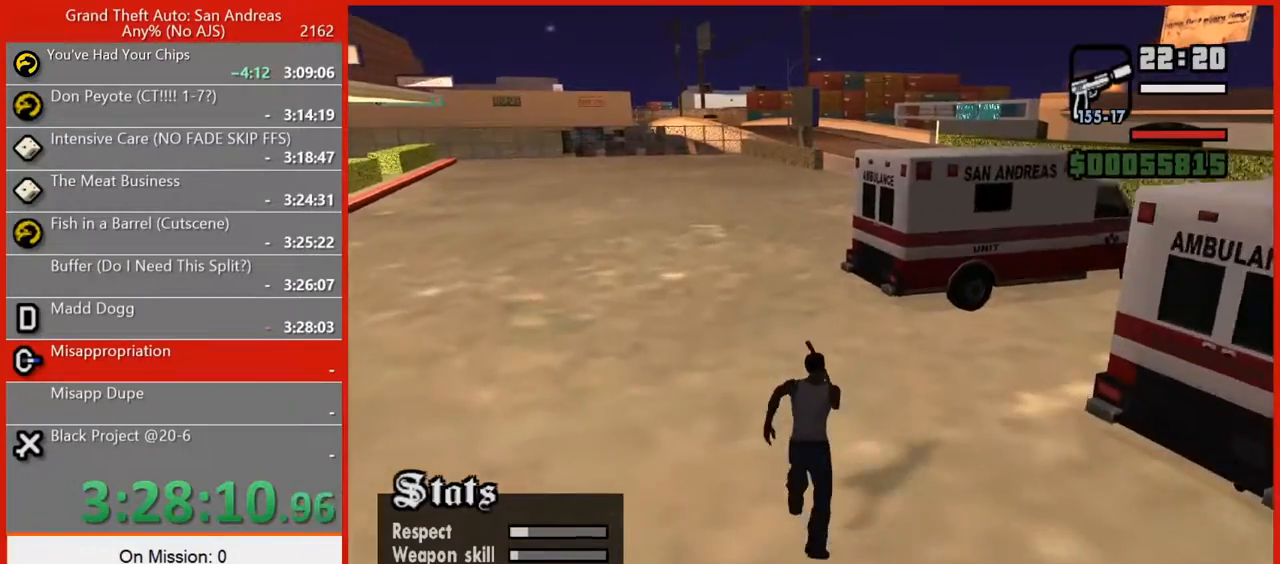
{"keys": ["space", "w"], "mouse": [], "events": [[40, "space", "down"], [140, "space", "up"], [240, "space", "down"], [320, "space", "up"], [400, "space", "down"]]}
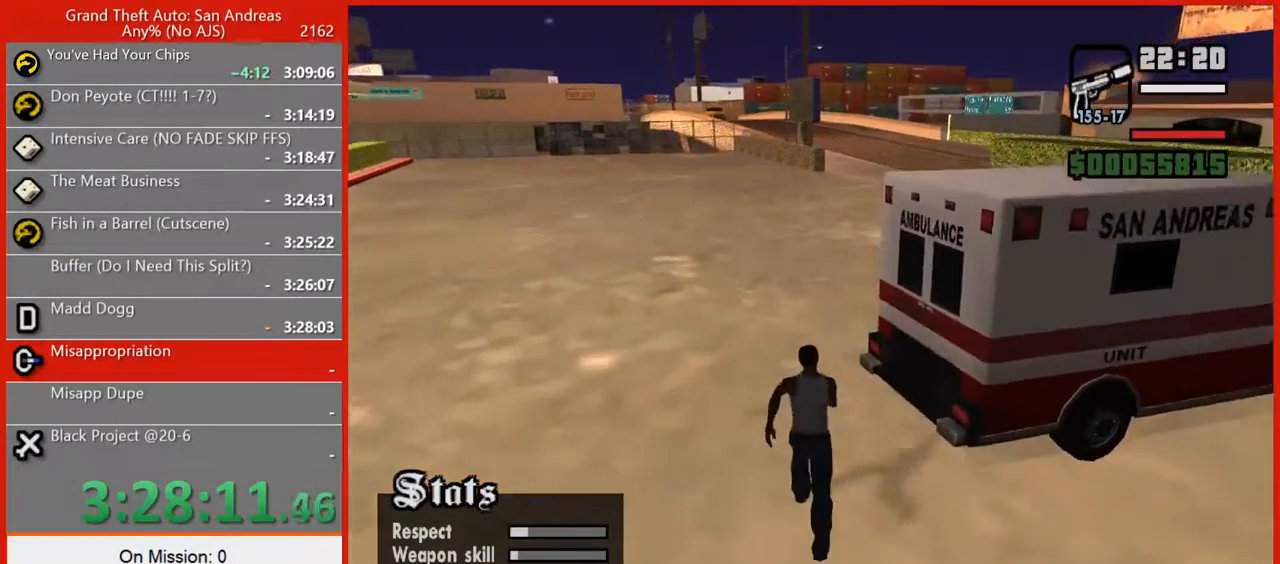
{"keys": [], "mouse": [], "events": [[20, "space", "up"], [120, "space", "down"], [200, "space", "up"], [240, "r", "down"], [280, "space", "down"], [380, "r", "up"], [380, "space", "up"], [420, "w", "up"]]}
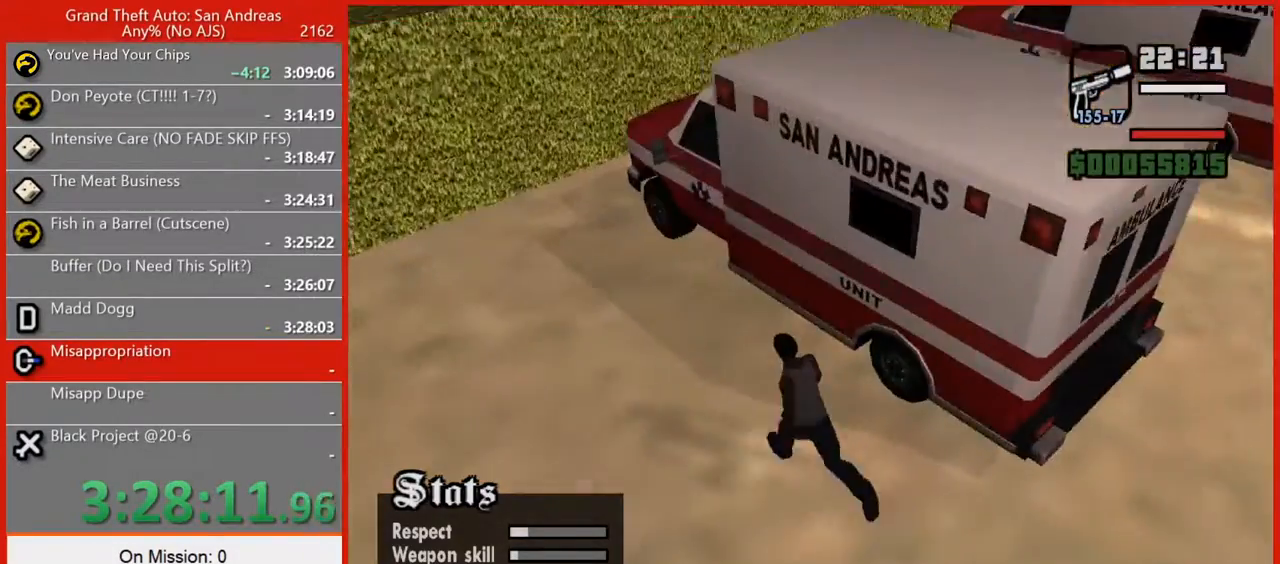
{"keys": [], "mouse": [], "events": []}
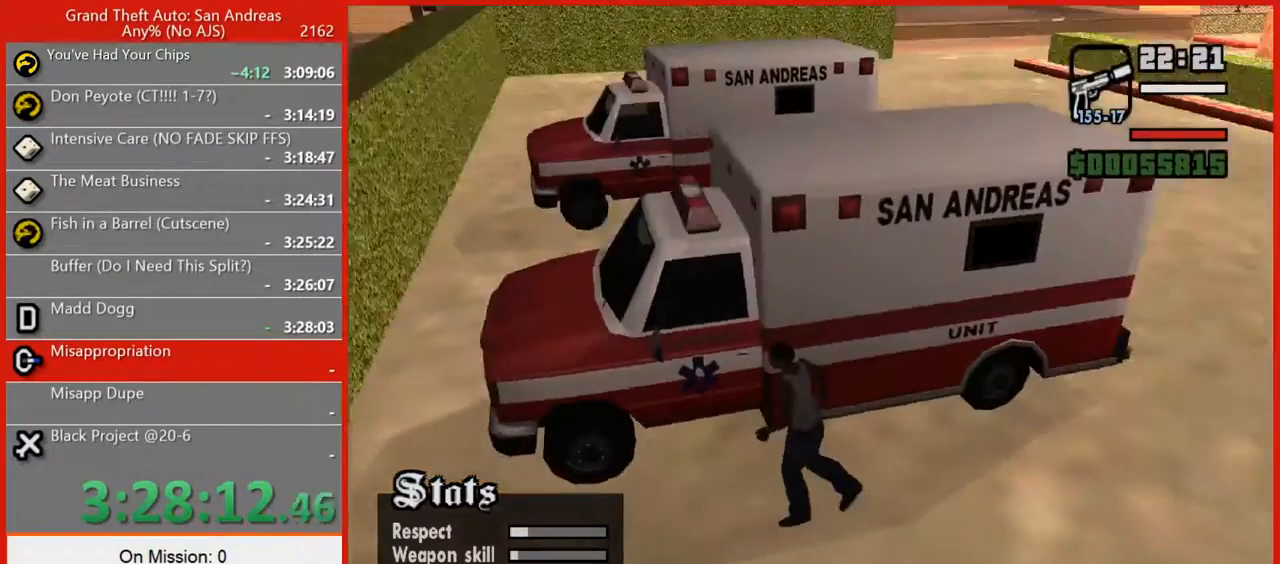
{"keys": [], "mouse": [], "events": []}
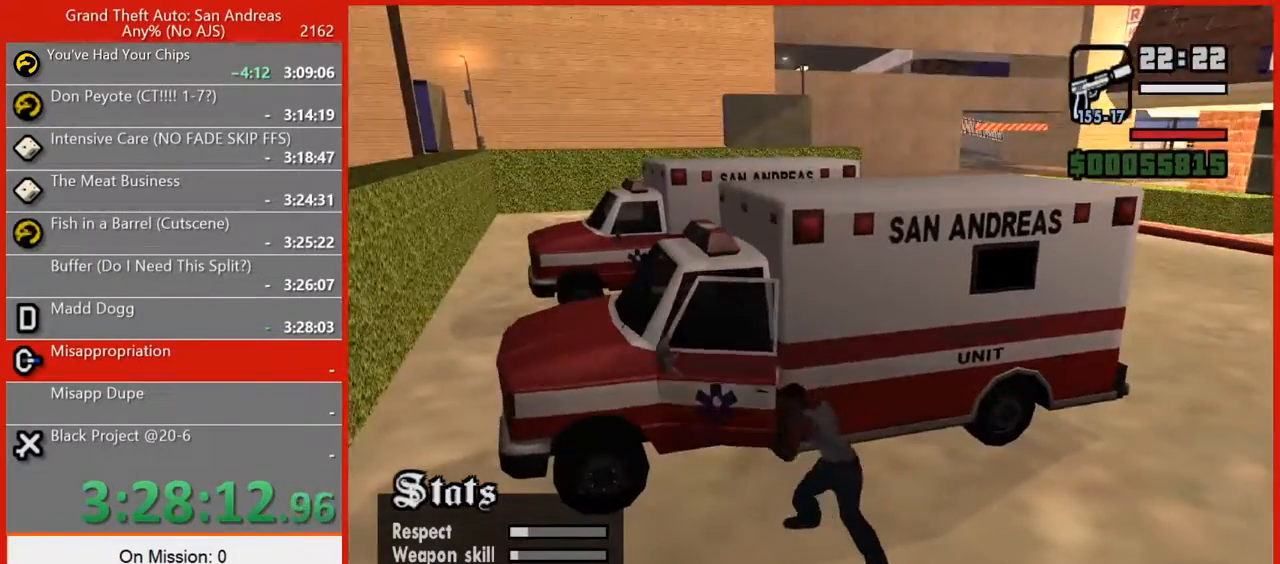
{"keys": [], "mouse": [], "events": []}
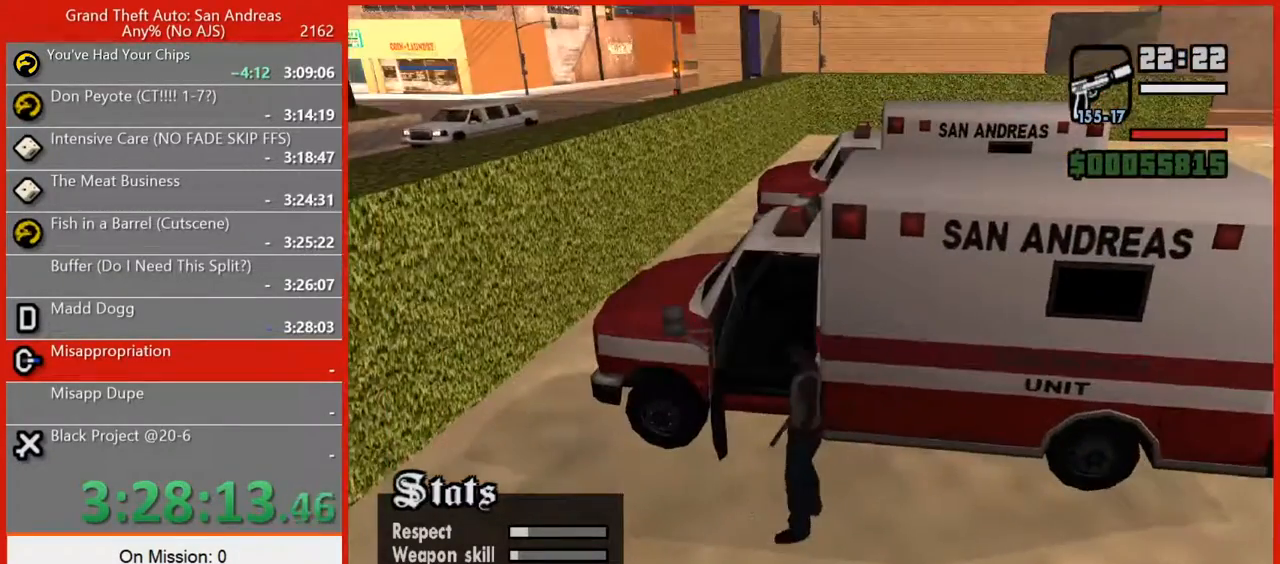
{"keys": [], "mouse": [], "events": []}
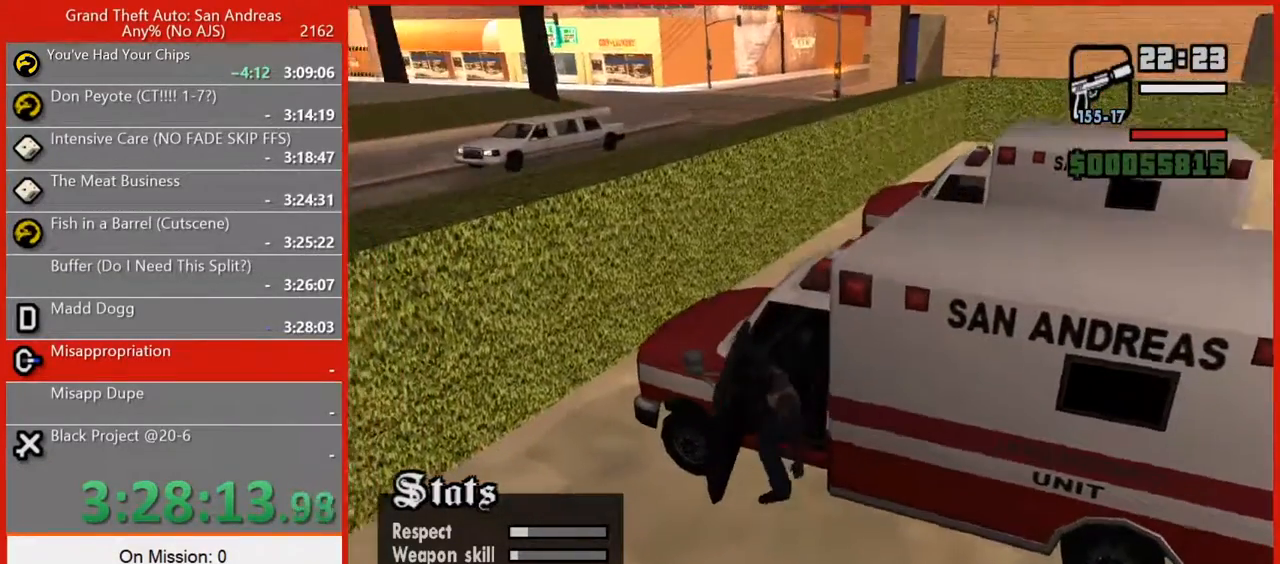
{"keys": ["d", "s", "space"], "mouse": [], "events": [[60, "d", "down"], [60, "s", "down"], [60, "space", "down"]]}
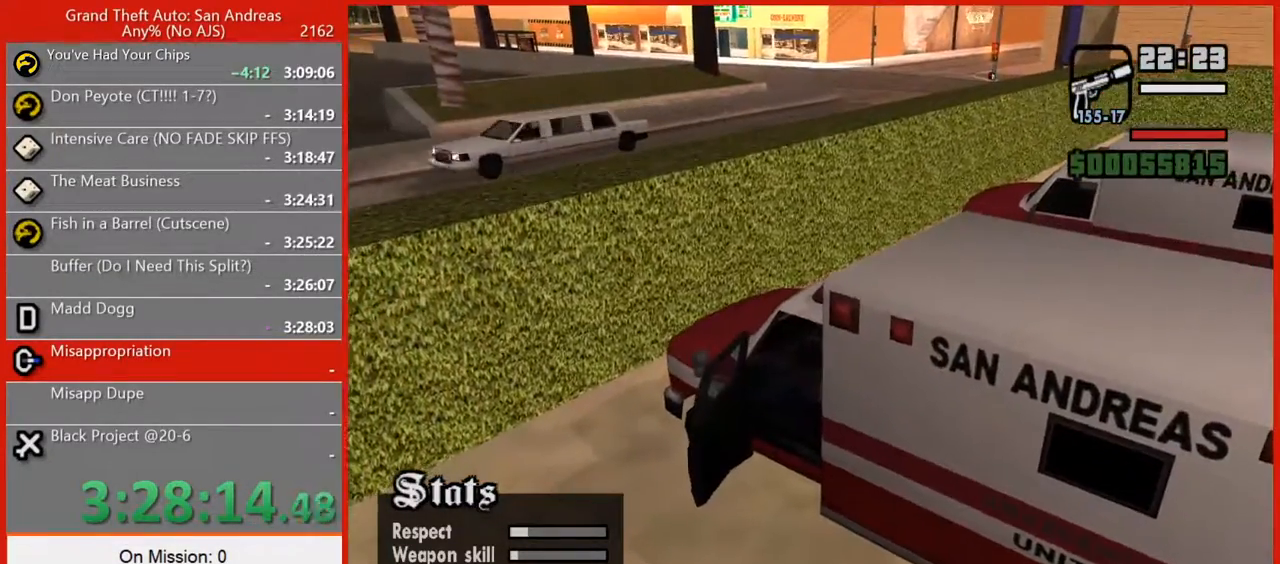
{"keys": ["d", "s"], "mouse": [], "events": [[120, "space", "up"]]}
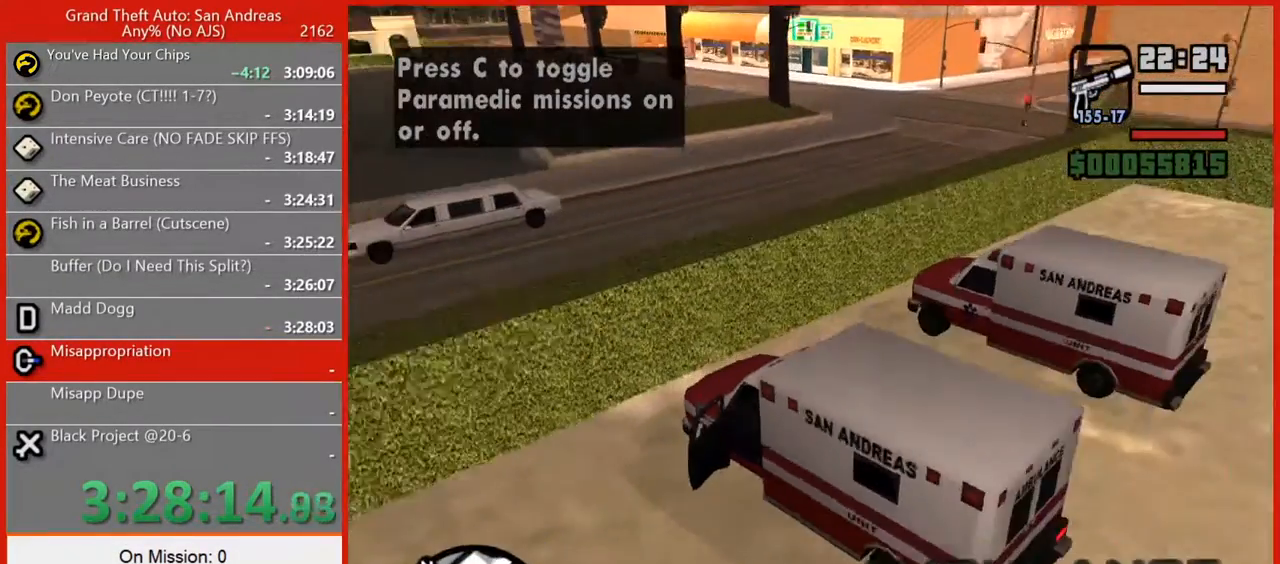
{"keys": ["d"], "mouse": [], "events": [[440, "s", "up"]]}
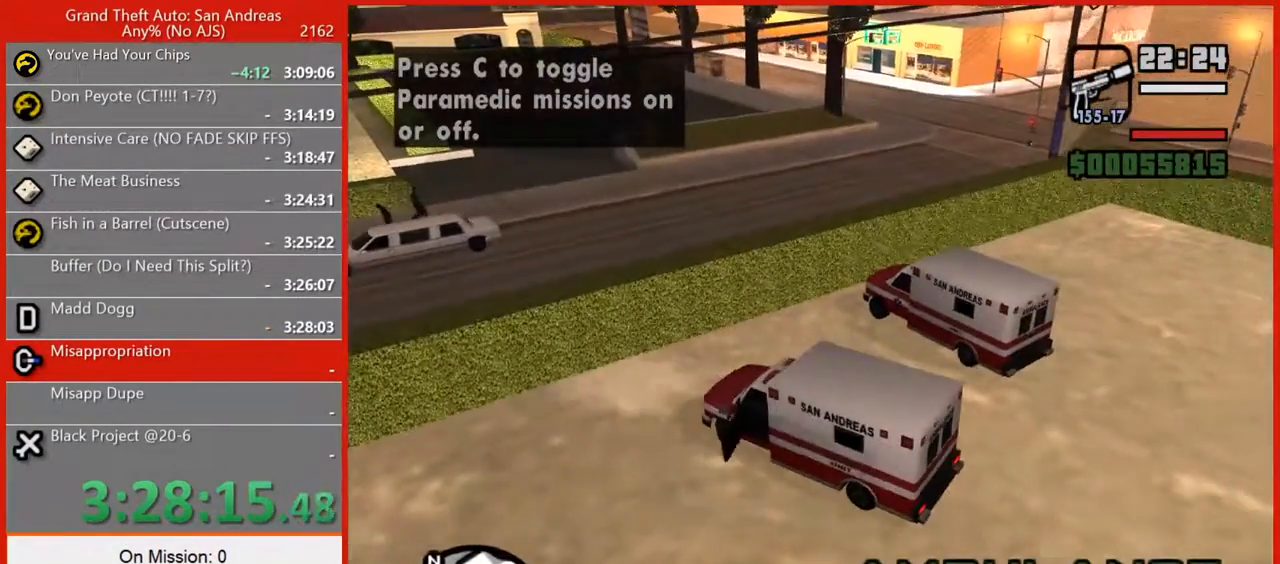
{"keys": ["a", "w"], "mouse": [], "events": [[40, "a", "down"], [40, "d", "up"], [100, "w", "down"]]}
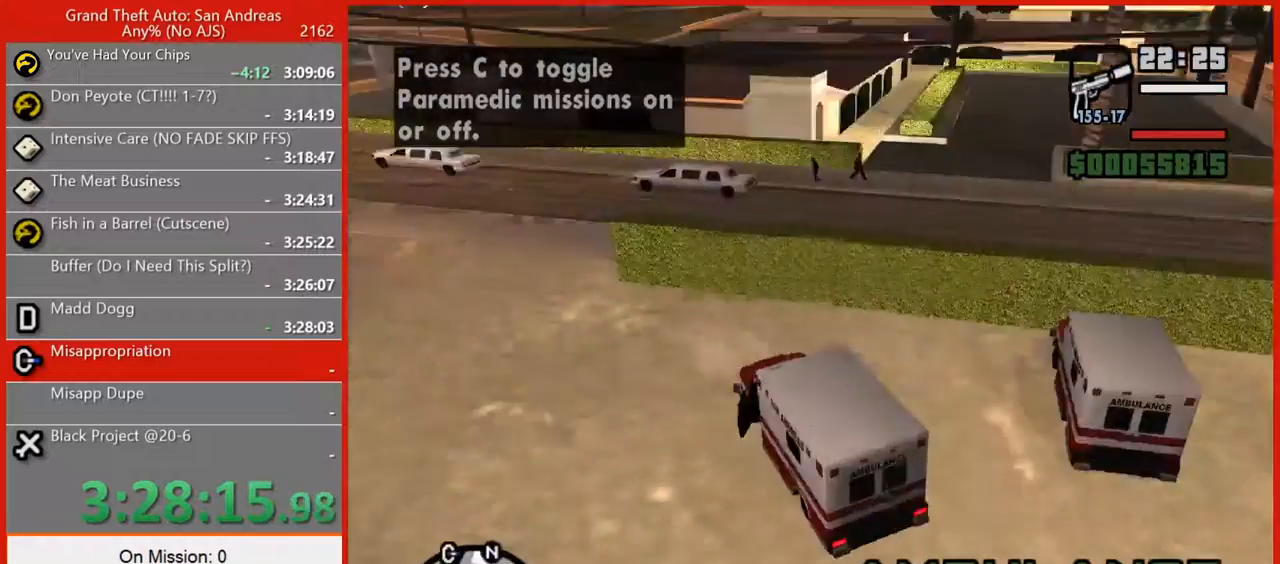
{"keys": ["a", "w"], "mouse": [], "events": []}
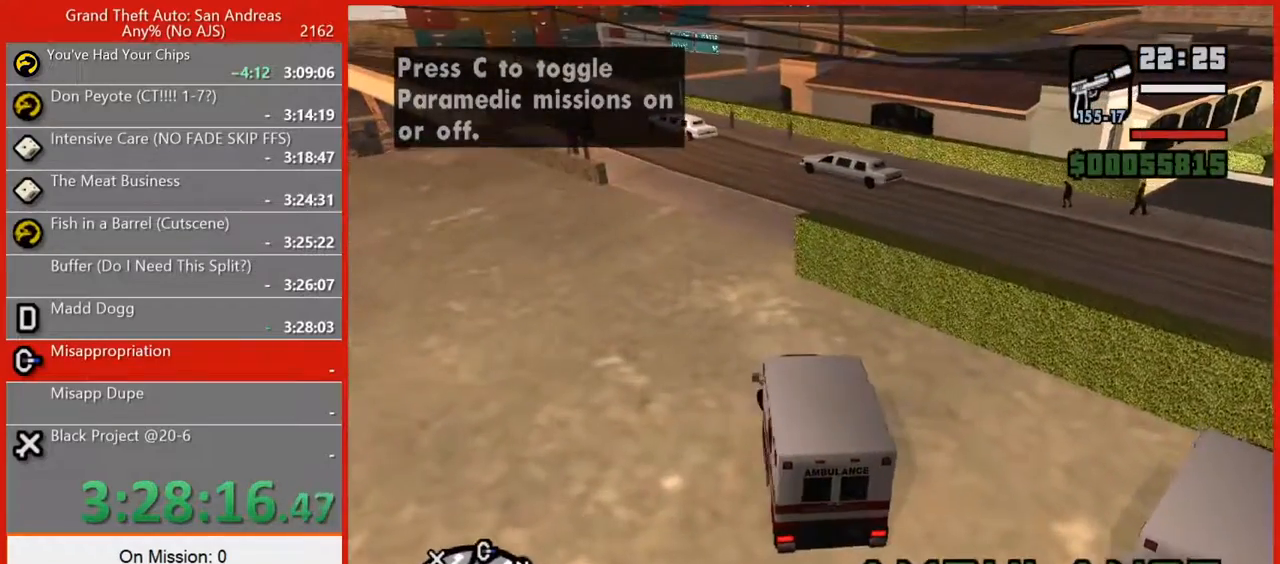
{"keys": ["a", "w"], "mouse": [], "events": []}
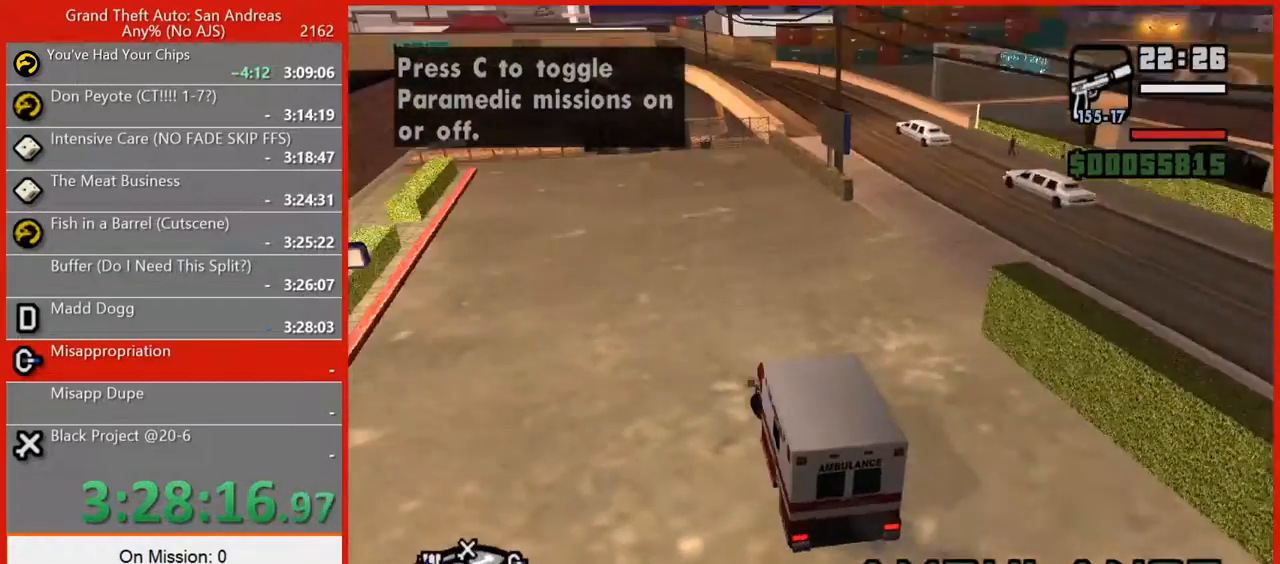
{"keys": ["w"], "mouse": [], "events": [[40, "a", "up"]]}
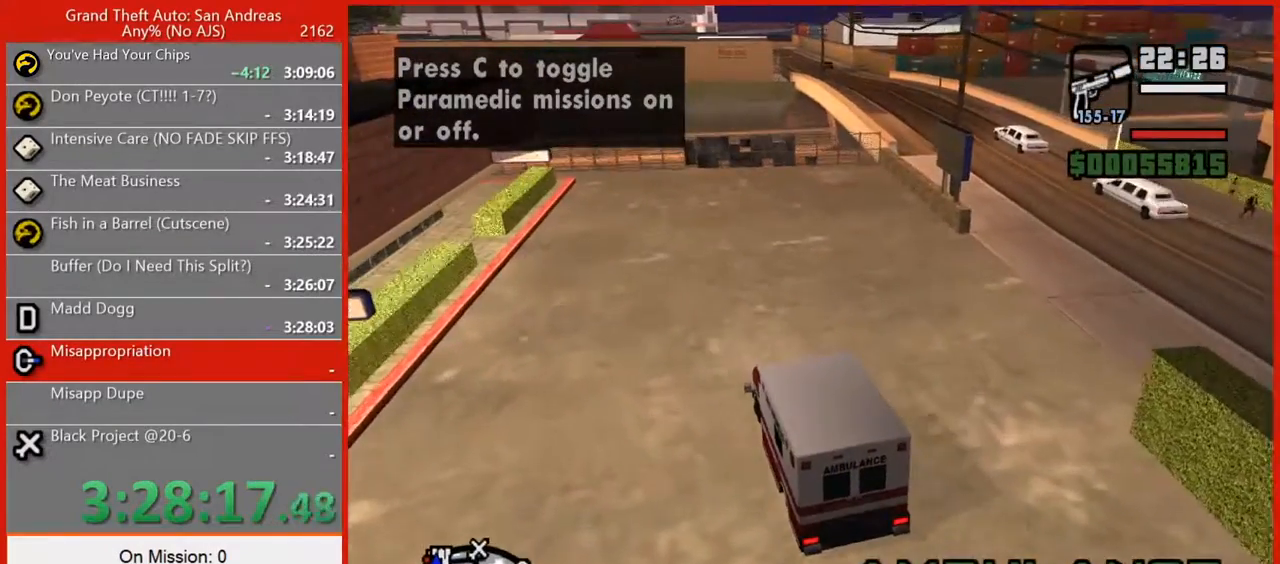
{"keys": ["w"], "mouse": [], "events": []}
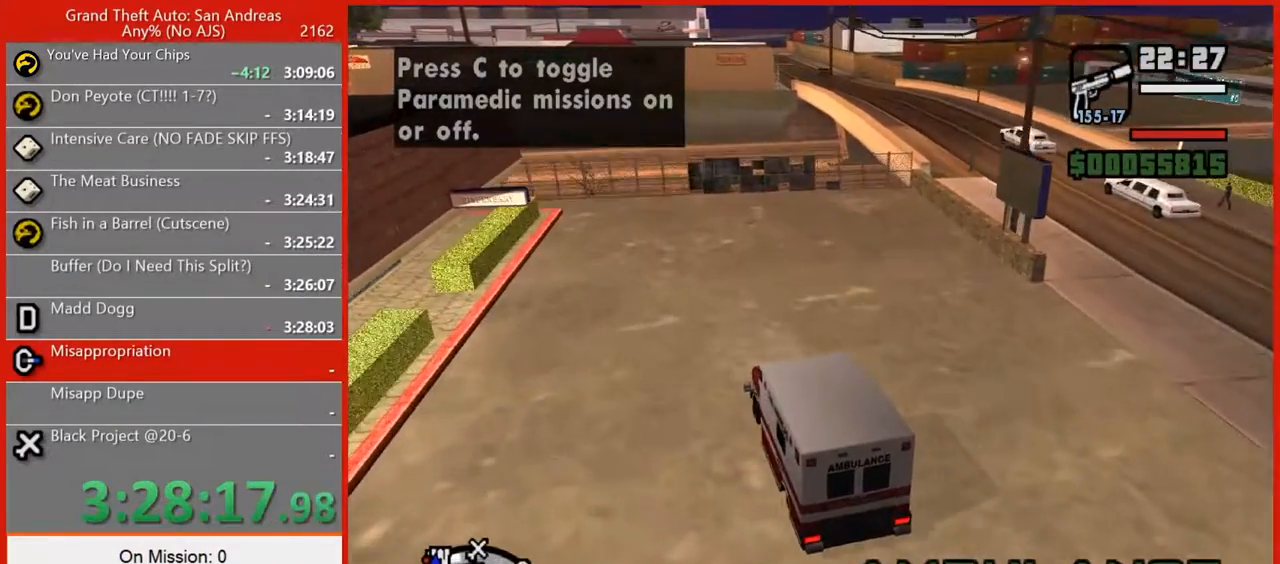
{"keys": ["d", "w"], "mouse": [], "events": [[260, "d", "down"]]}
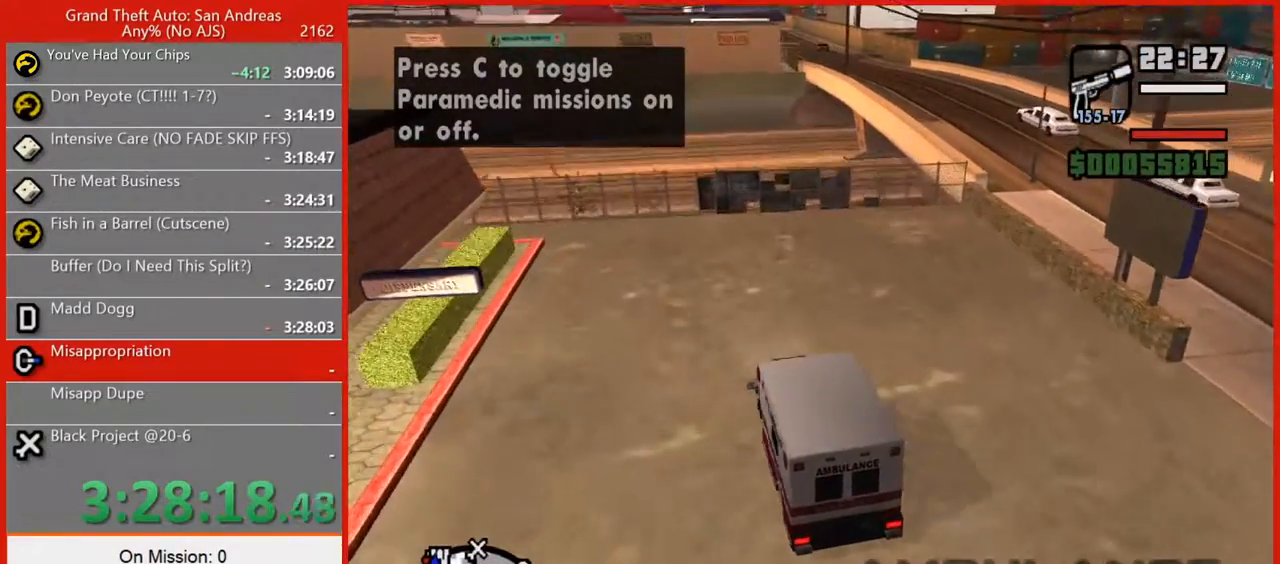
{"keys": ["w"], "mouse": [], "events": [[140, "d", "up"]]}
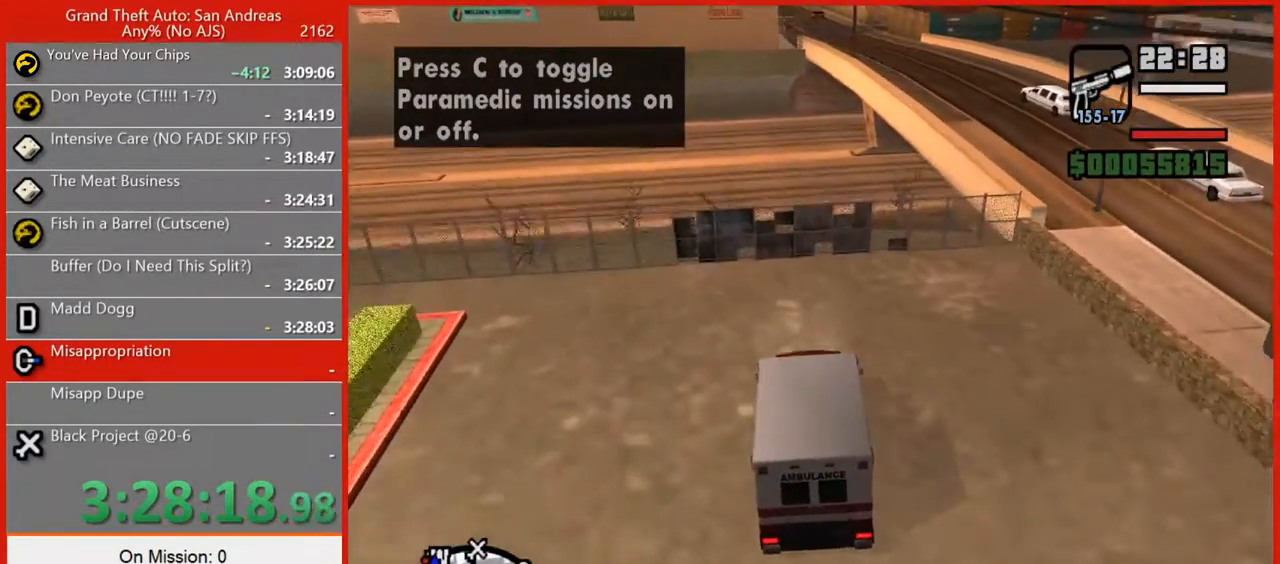
{"keys": ["s"], "mouse": [], "events": [[200, "w", "up"], [280, "s", "down"]]}
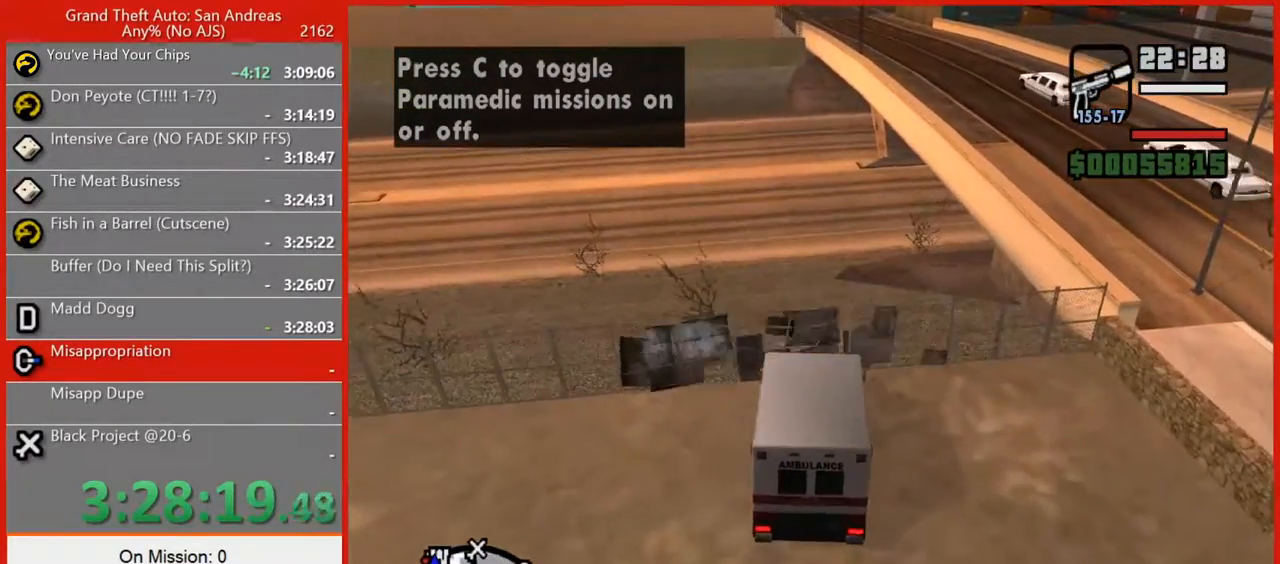
{"keys": ["w"], "mouse": [], "events": [[80, "s", "up"], [160, "w", "down"]]}
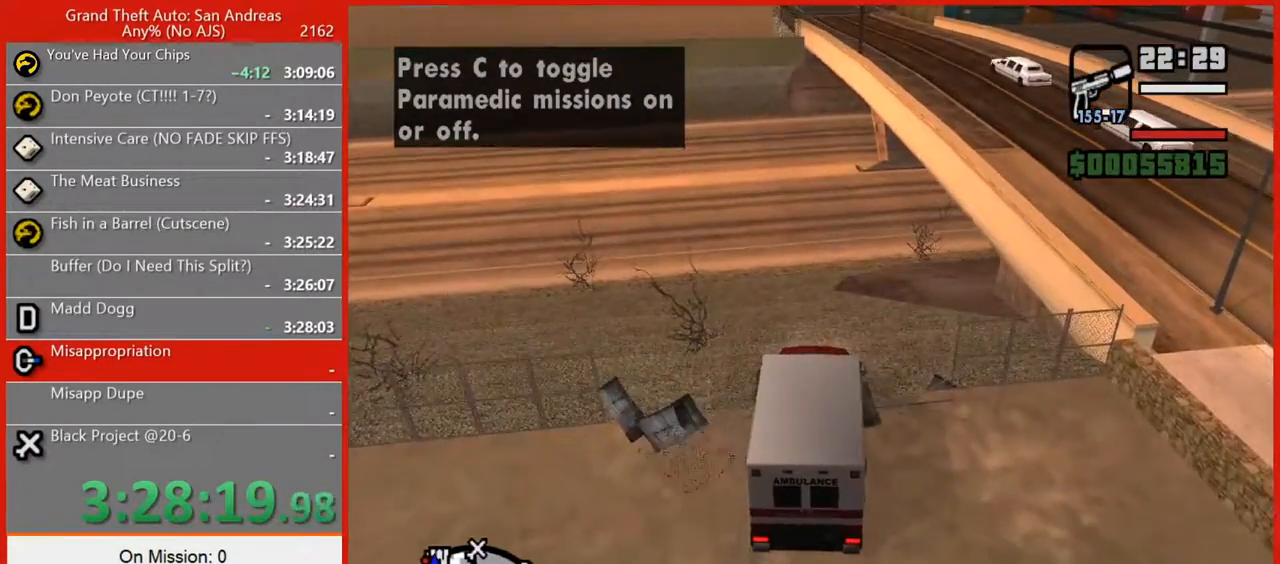
{"keys": ["w"], "mouse": [], "events": []}
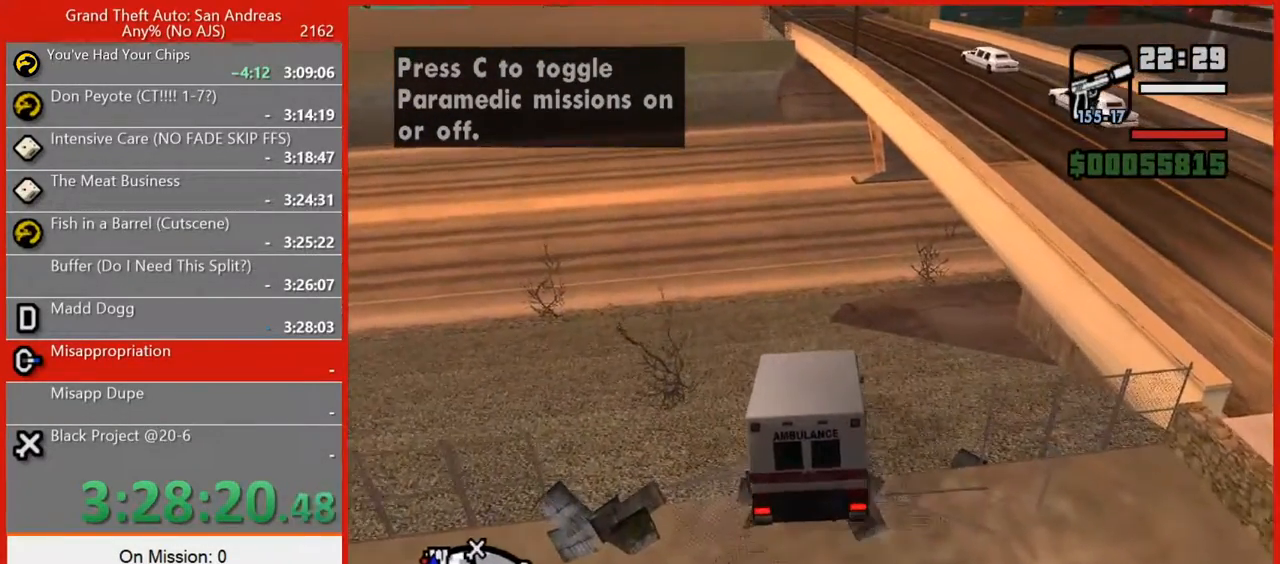
{"keys": ["d", "w"], "mouse": [], "events": [[160, "d", "down"]]}